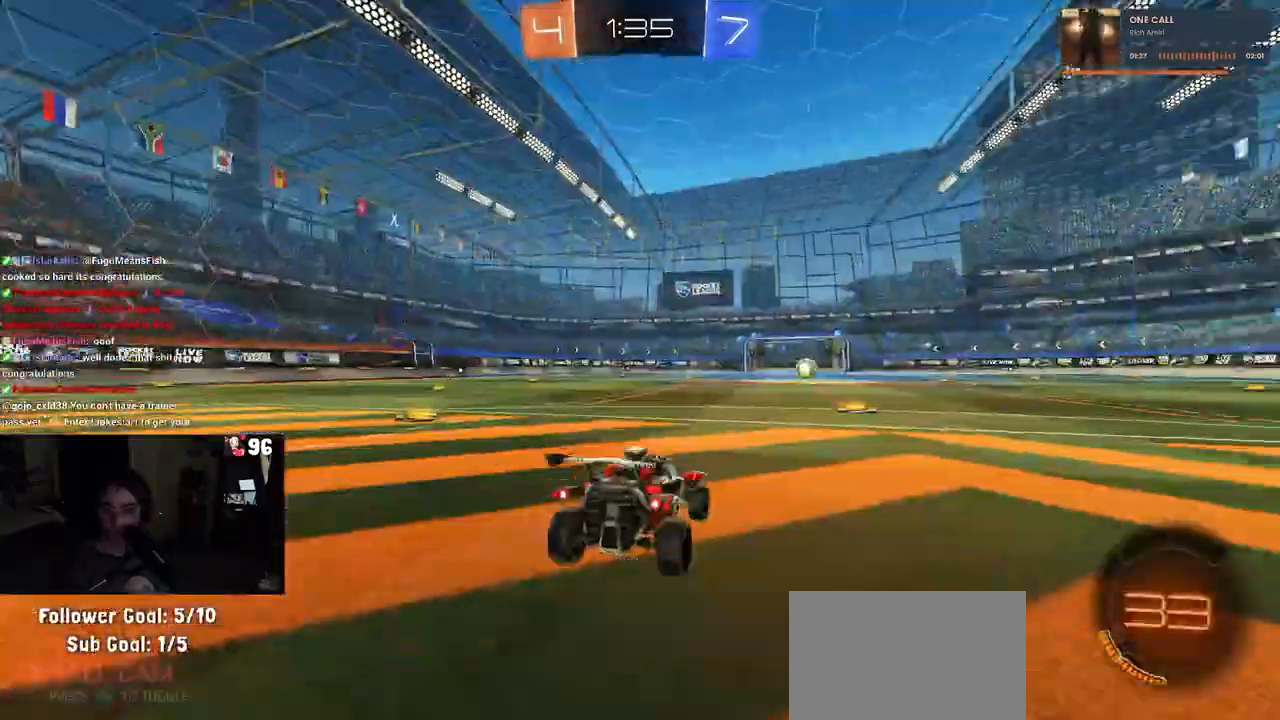
Gameplay with a controller (PlayStation layout); each line is a JSON object with the inputs held at the frame after it. "events" lists button and stick changes between this image and that frame as [ms after this image, input, new state], when the widget could be followed in between.
{"buttons": ["CROSS"], "left_stick": "center", "right_stick": "center", "events": [[67, "CROSS", "up"], [167, "CROSS", "down"], [283, "CROSS", "up"], [400, "CROSS", "down"]]}
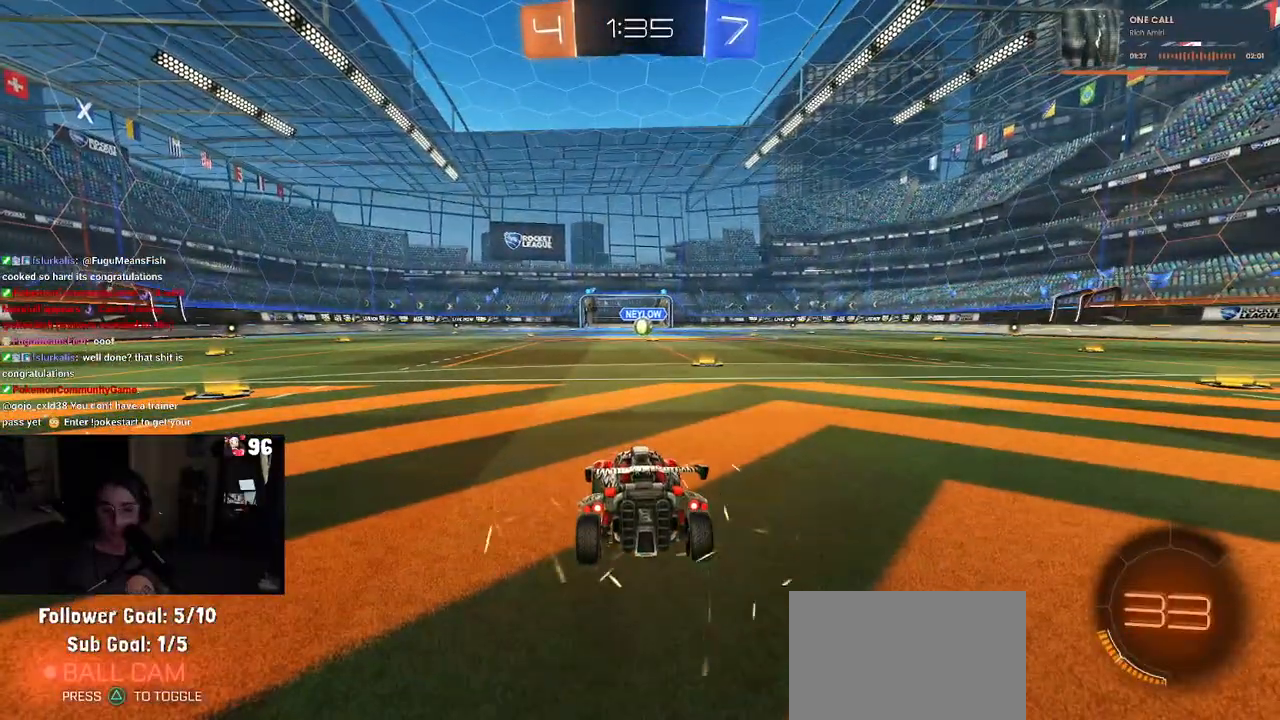
{"buttons": [], "left_stick": "center", "right_stick": "center", "events": [[17, "CROSS", "up"], [233, "TRIANGLE", "down"], [300, "TRIANGLE", "up"], [350, "TRIANGLE", "down"], [500, "TRIANGLE", "up"]]}
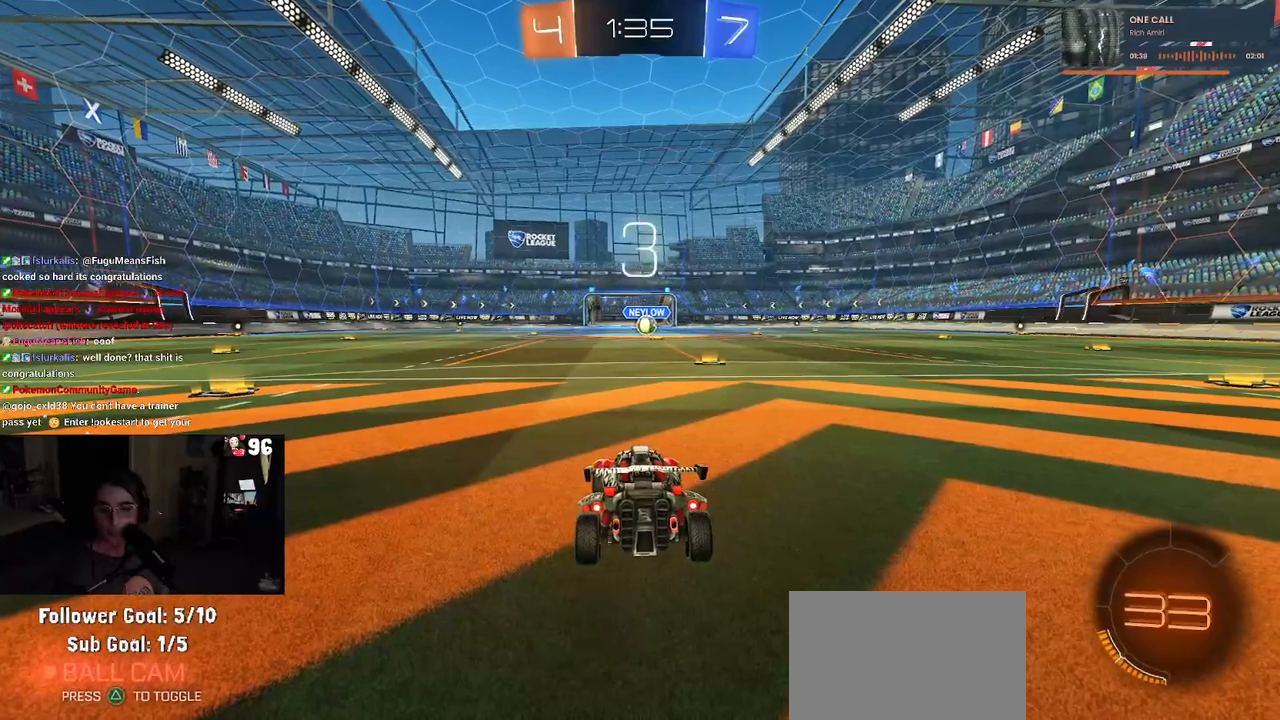
{"buttons": [], "left_stick": "center", "right_stick": "center", "events": []}
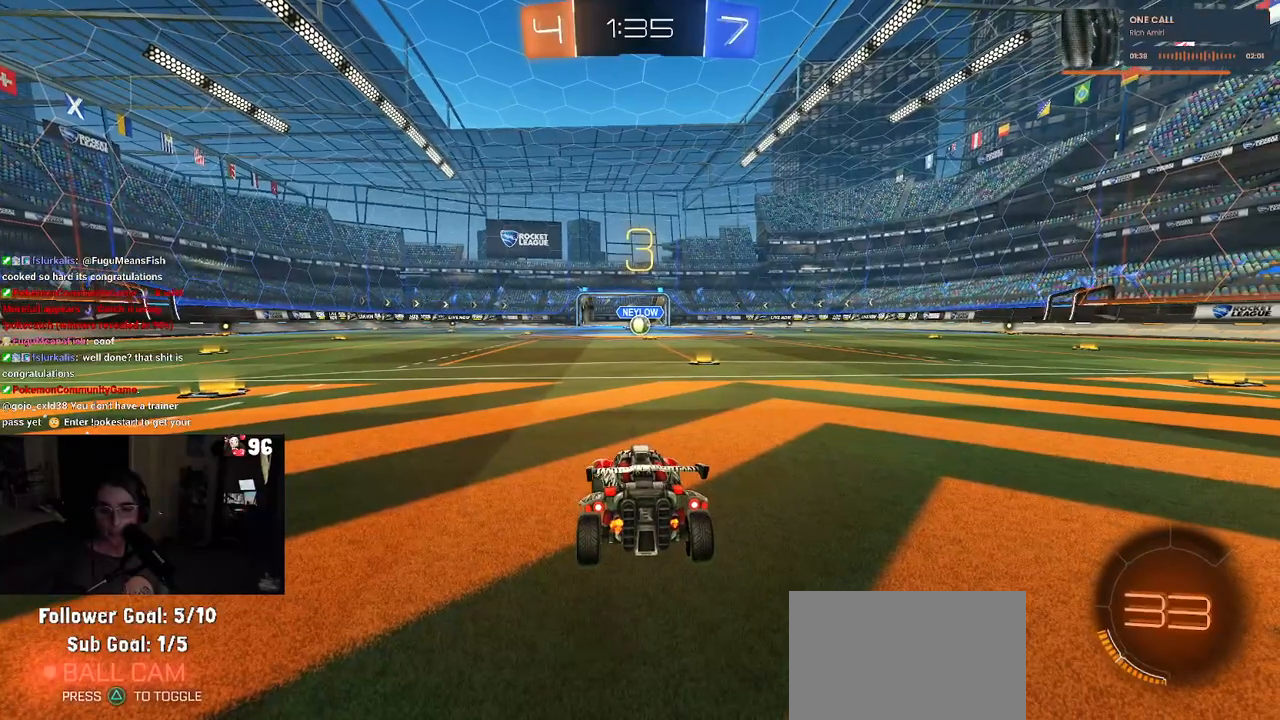
{"buttons": [], "left_stick": "center", "right_stick": "center", "events": [[33, "TRIANGLE", "down"], [100, "TRIANGLE", "up"]]}
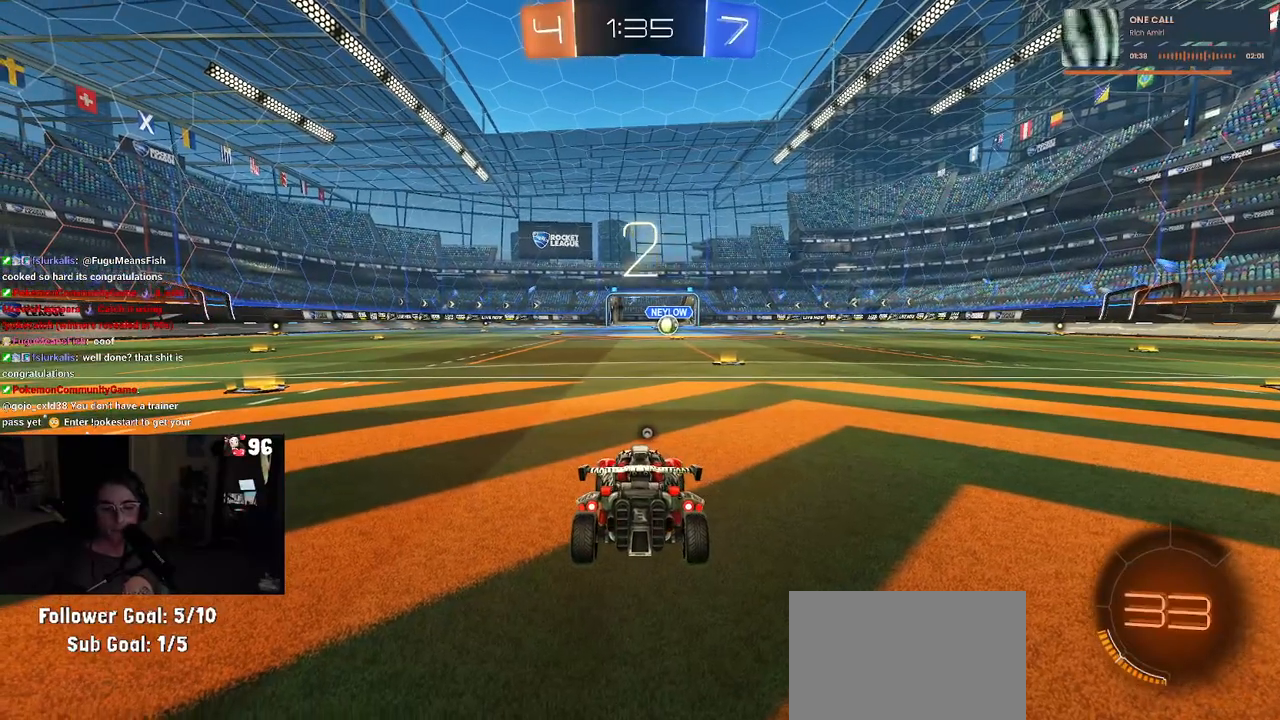
{"buttons": ["R2"], "left_stick": "center", "right_stick": "center", "events": [[83, "R2", "down"], [383, "TRIANGLE", "down"], [467, "TRIANGLE", "up"]]}
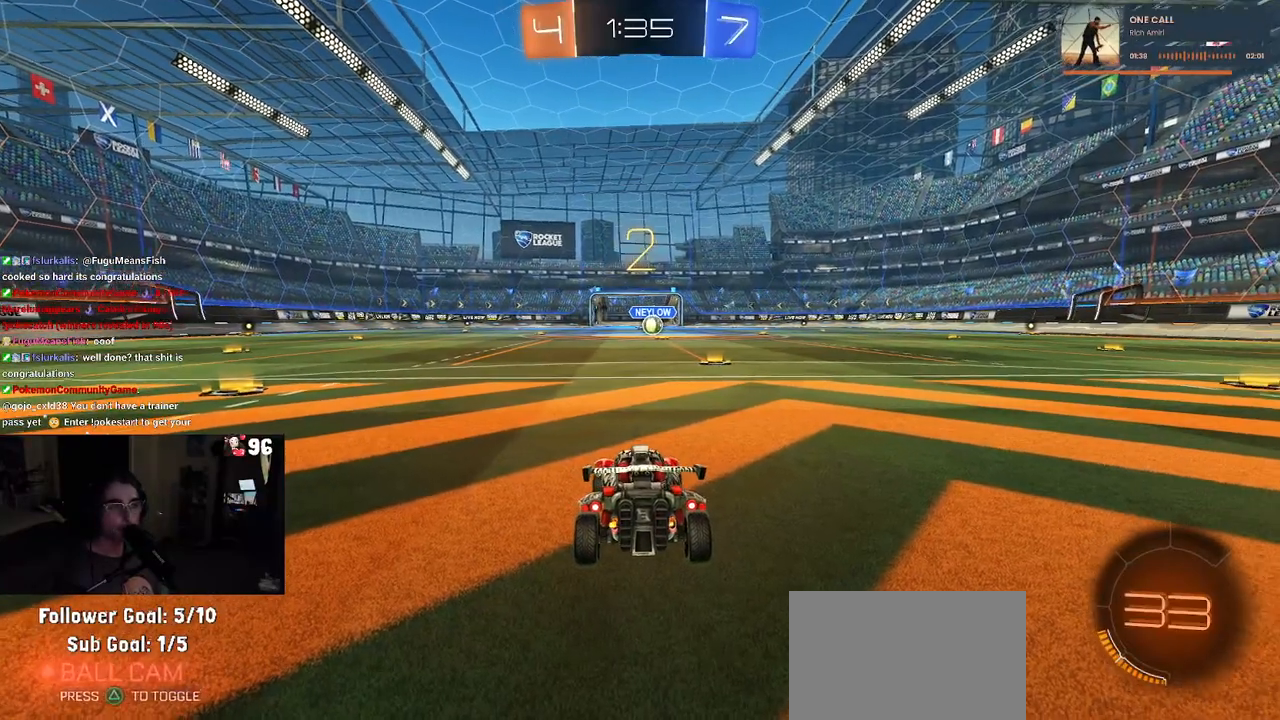
{"buttons": ["R2"], "left_stick": "center", "right_stick": "center", "events": []}
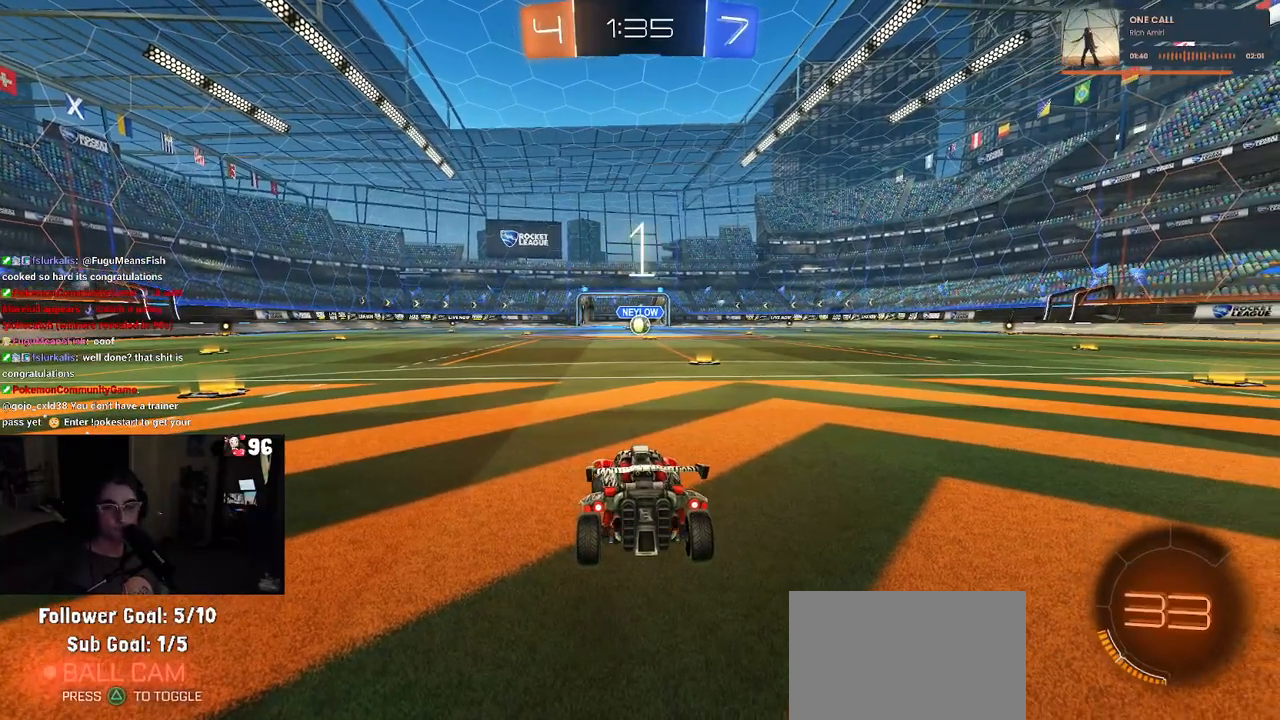
{"buttons": ["R1", "R2"], "left_stick": "center", "right_stick": "center", "events": [[317, "R1", "down"]]}
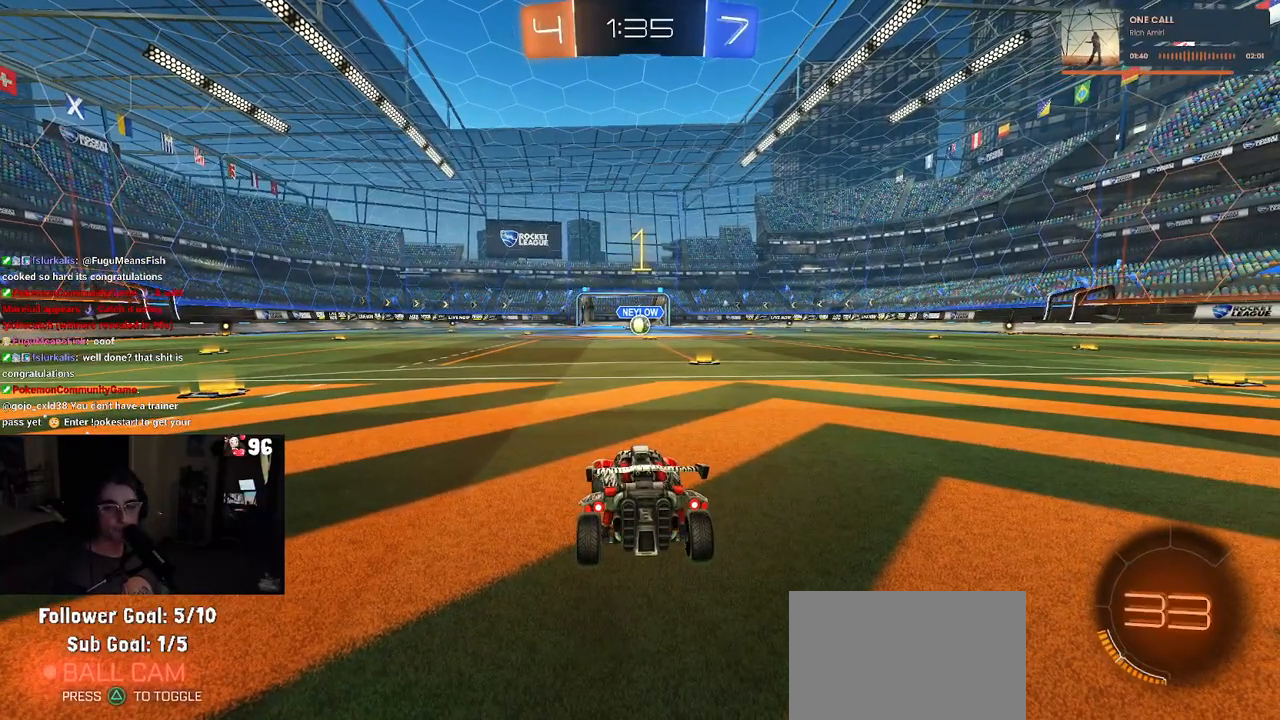
{"buttons": ["R1", "R2"], "left_stick": "right", "right_stick": "center", "events": [[467, "left_stick", "right"]]}
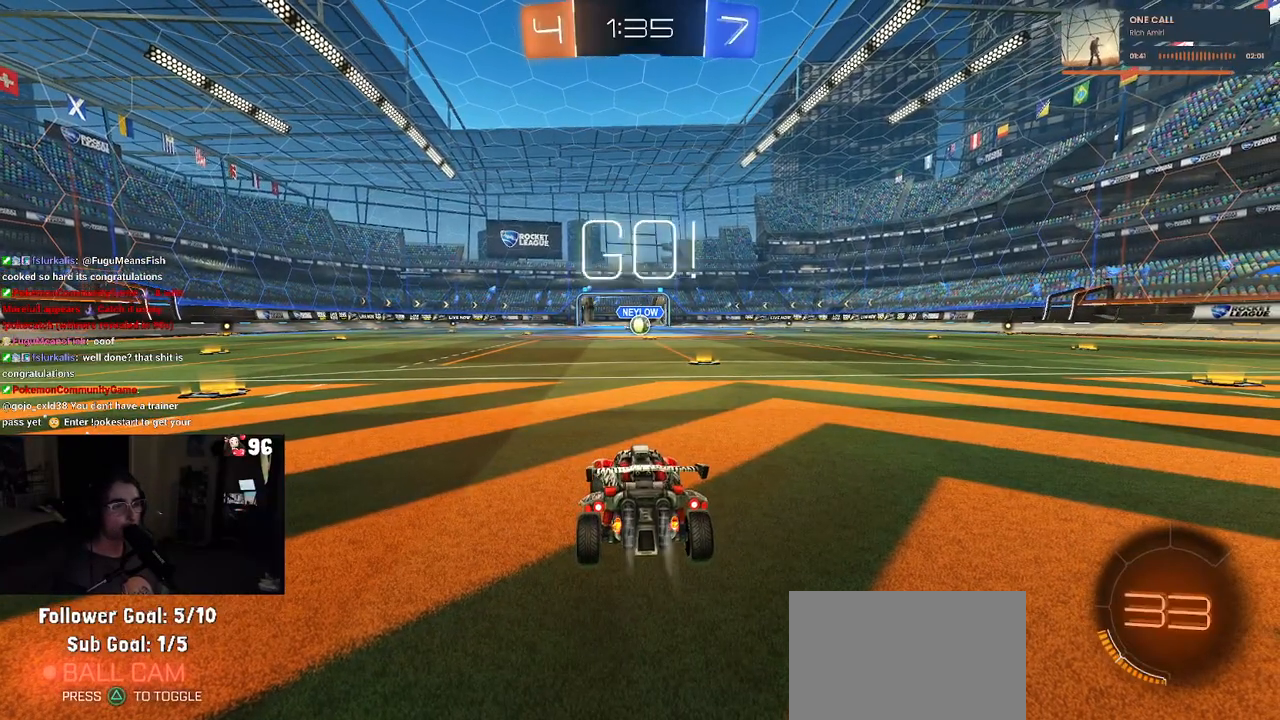
{"buttons": ["R1", "R2"], "left_stick": "up", "right_stick": "center", "events": [[150, "left_stick", "center"], [500, "left_stick", "up"]]}
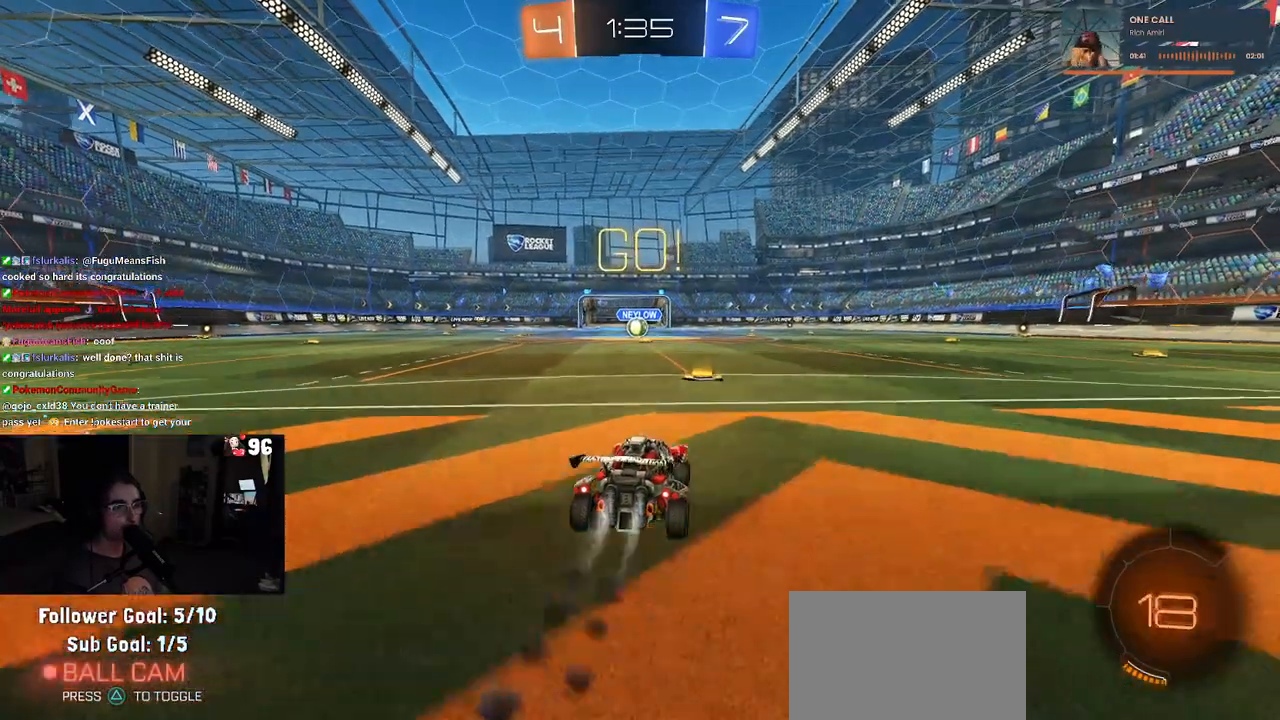
{"buttons": ["SQUARE", "R1", "R2"], "left_stick": "down", "right_stick": "center", "events": [[17, "CROSS", "down"], [100, "CROSS", "up"], [100, "left_stick", "up-left"], [167, "CROSS", "down"], [217, "SQUARE", "down"], [233, "CROSS", "up"], [250, "left_stick", "down"]]}
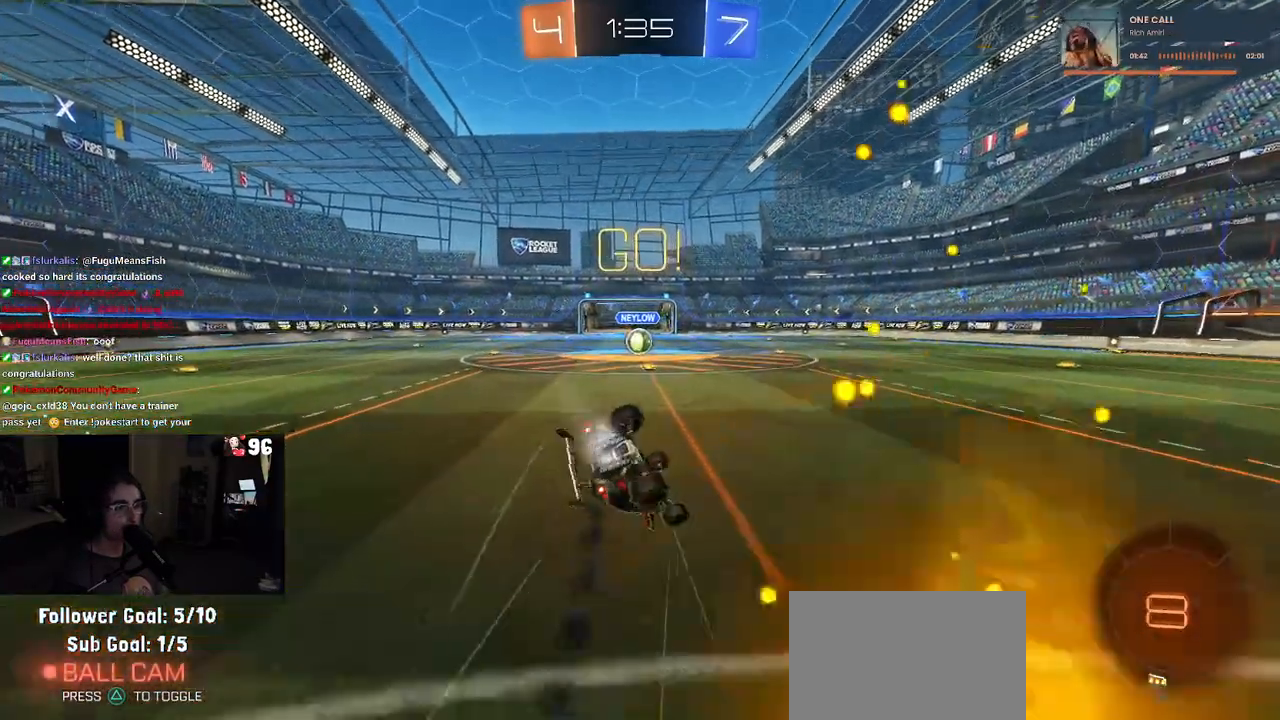
{"buttons": ["SQUARE", "R1", "R2"], "left_stick": "down-left", "right_stick": "center", "events": [[17, "left_stick", "down-left"]]}
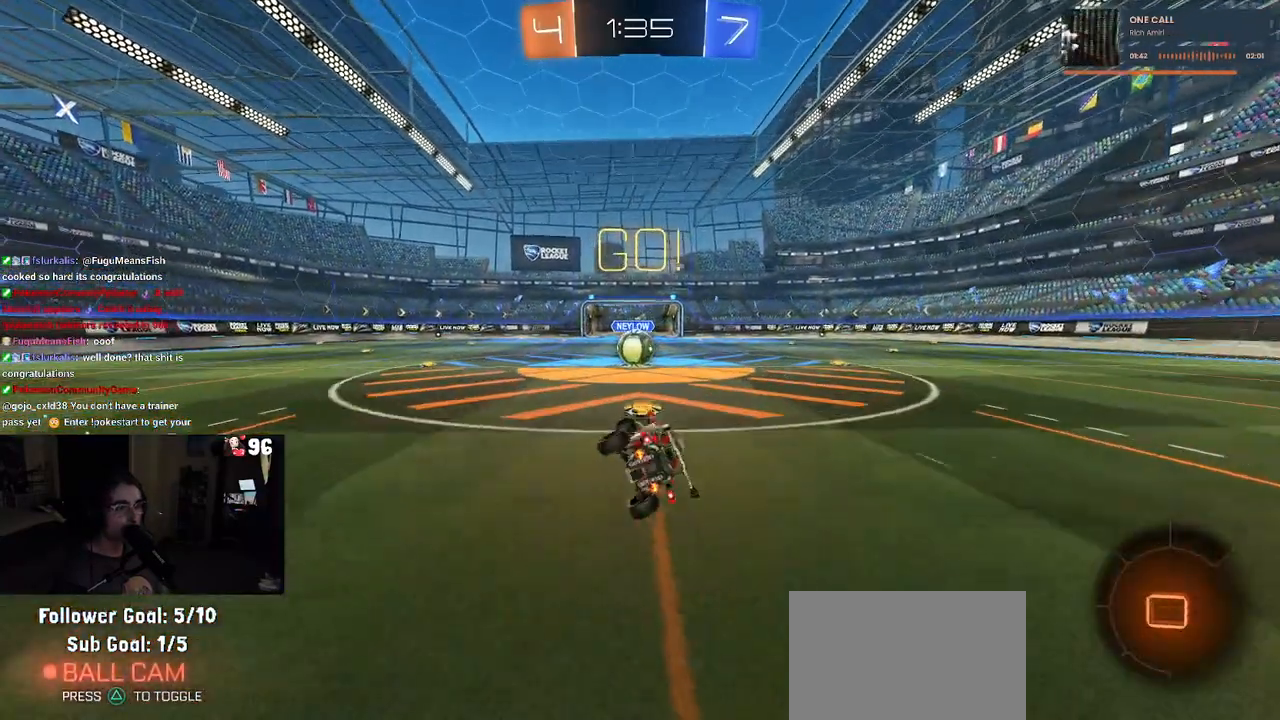
{"buttons": ["CROSS", "R2"], "left_stick": "up-left", "right_stick": "center", "events": [[167, "left_stick", "center"], [200, "R1", "up"], [200, "SQUARE", "up"], [417, "CROSS", "down"], [500, "left_stick", "up-left"]]}
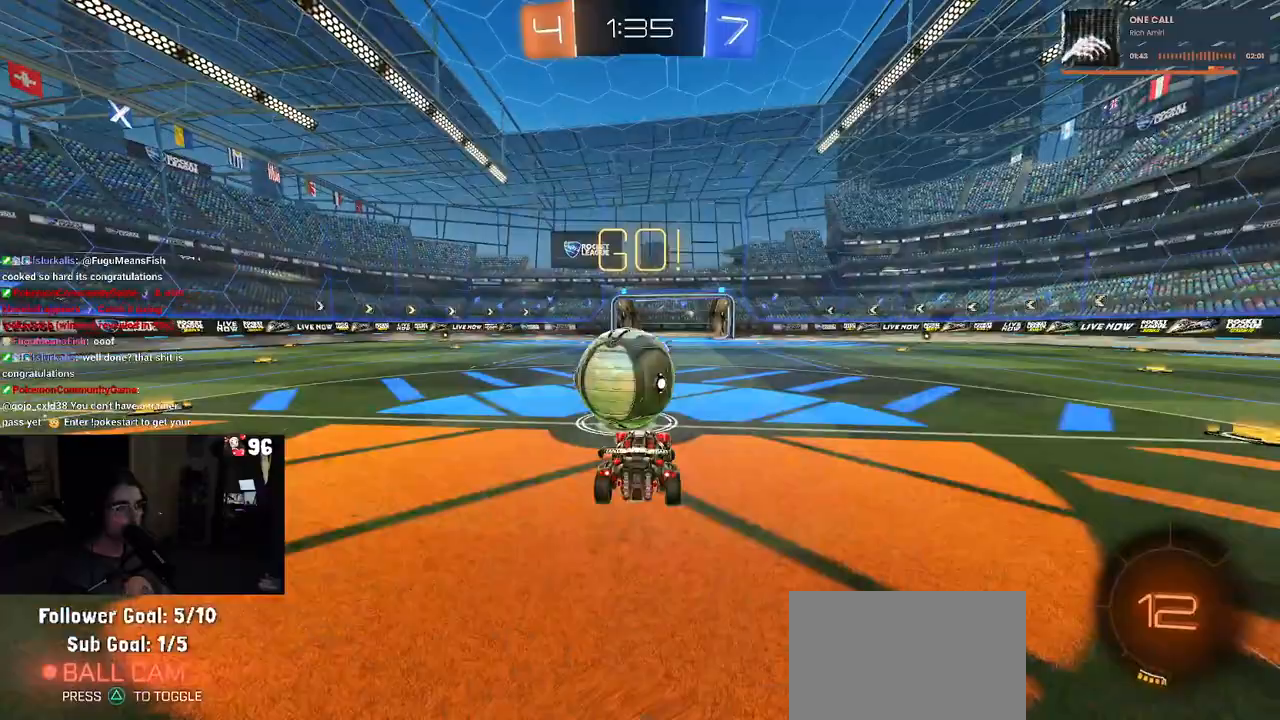
{"buttons": ["SQUARE", "R2"], "left_stick": "down-left", "right_stick": "center", "events": [[50, "CROSS", "up"], [100, "CROSS", "down"], [150, "SQUARE", "down"], [183, "left_stick", "down-left"], [200, "CROSS", "up"]]}
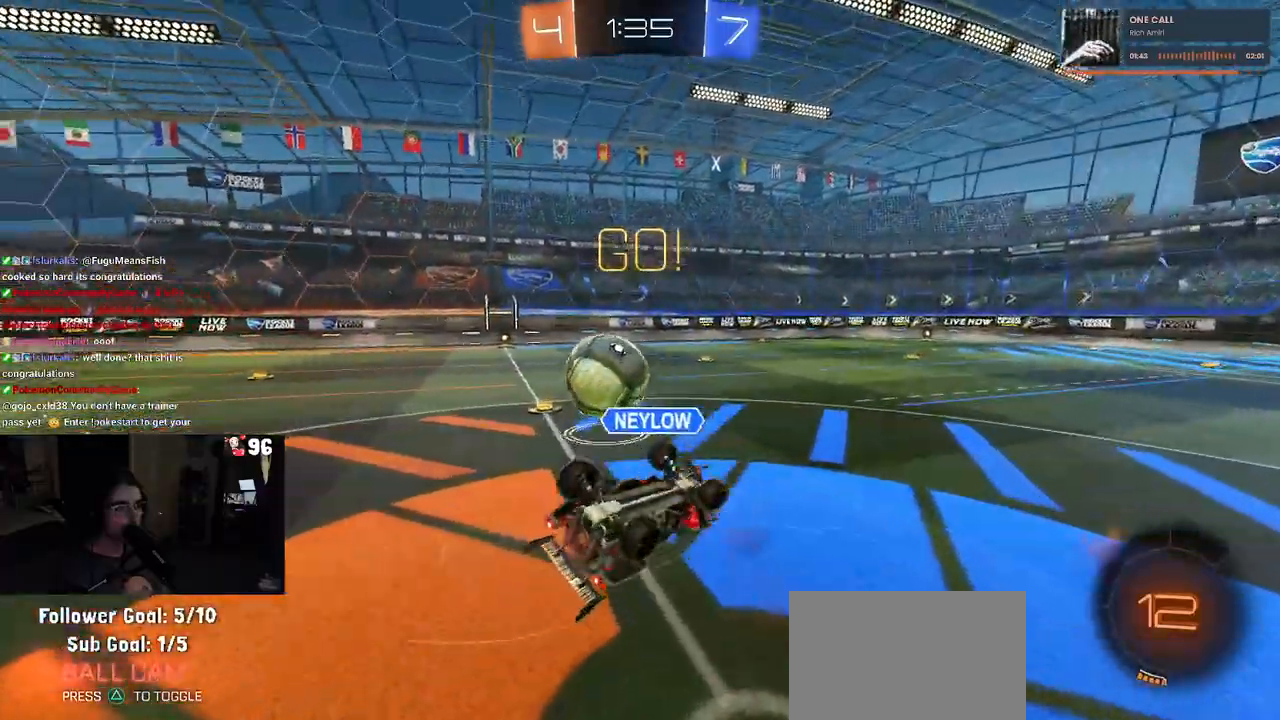
{"buttons": ["R2"], "left_stick": "center", "right_stick": "center", "events": [[150, "left_stick", "left"], [350, "SQUARE", "up"], [417, "left_stick", "center"]]}
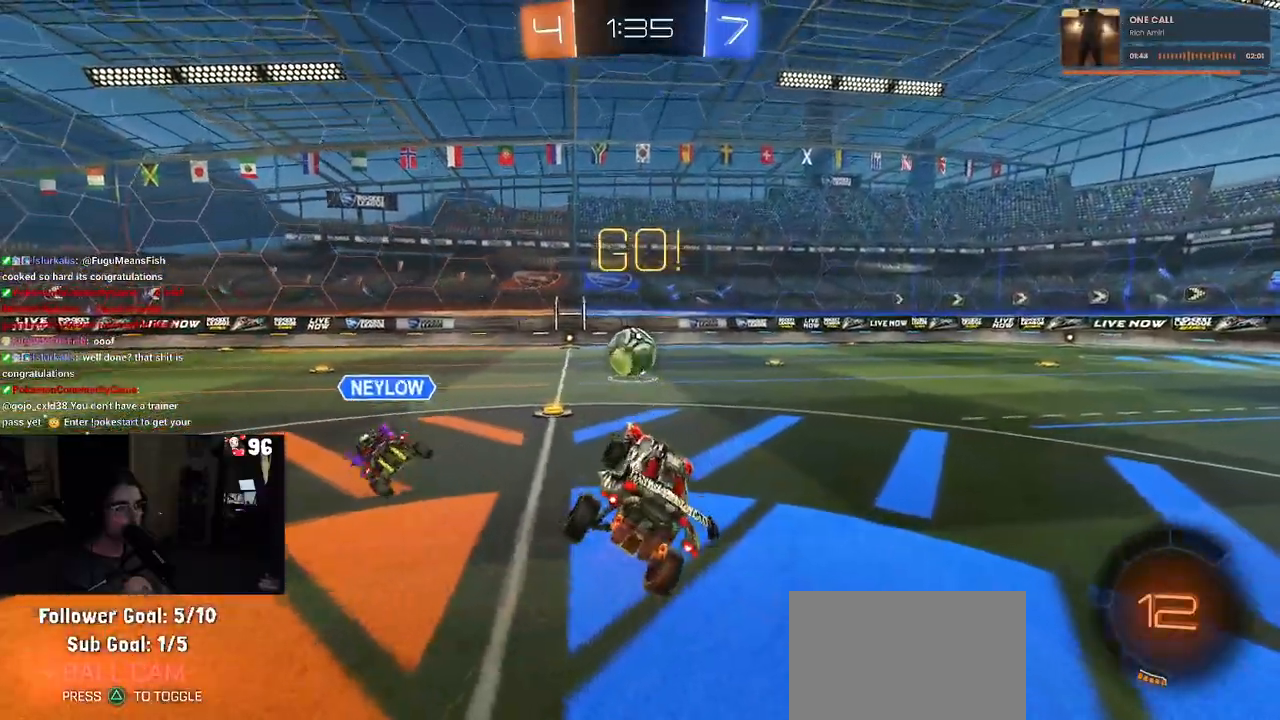
{"buttons": ["R2"], "left_stick": "left", "right_stick": "center", "events": [[383, "left_stick", "left"]]}
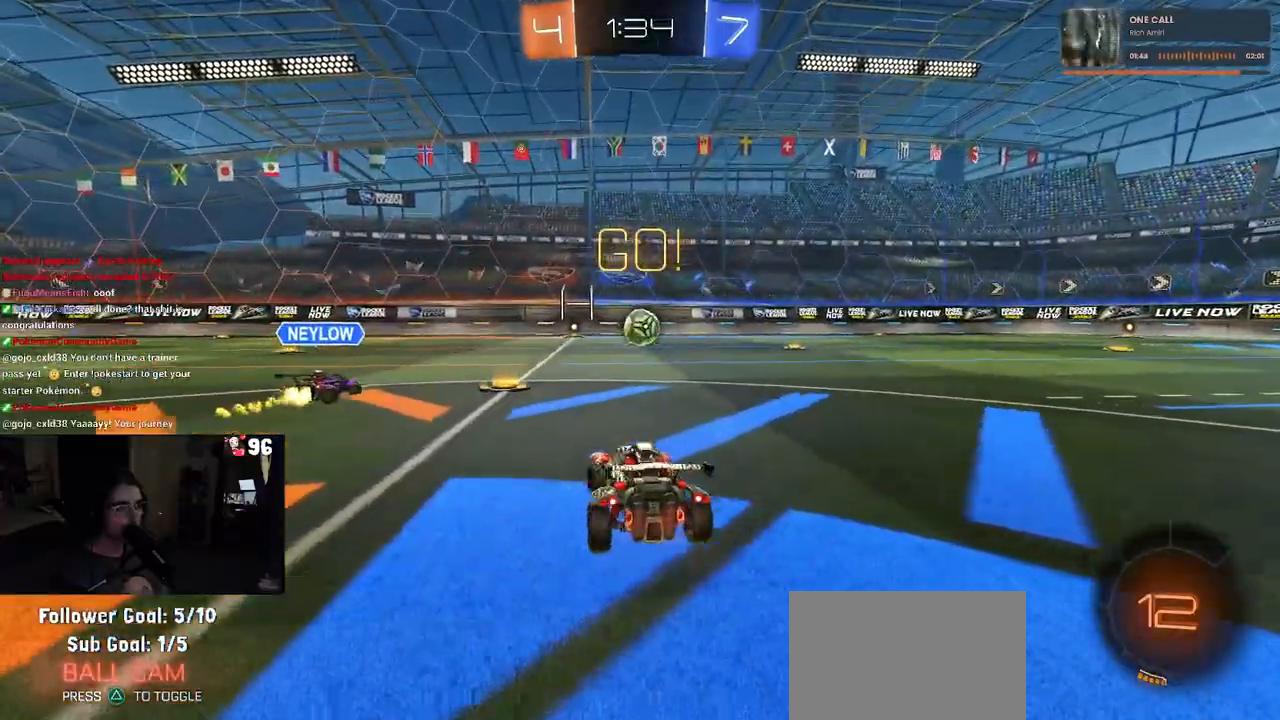
{"buttons": ["R2"], "left_stick": "right", "right_stick": "center", "events": [[17, "left_stick", "center"], [217, "left_stick", "left"], [417, "left_stick", "center"], [483, "left_stick", "right"]]}
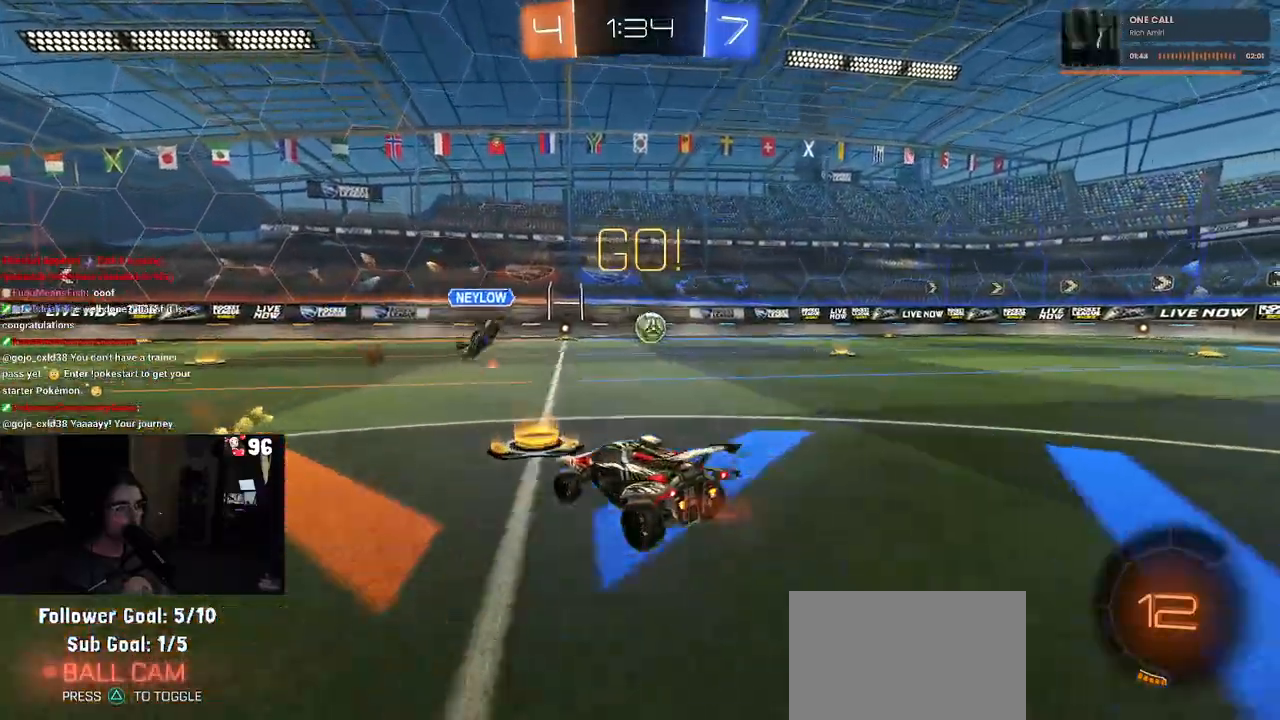
{"buttons": ["R1", "R2"], "left_stick": "down-left", "right_stick": "center", "events": [[117, "left_stick", "center"], [167, "CROSS", "down"], [167, "R1", "down"], [183, "left_stick", "up-left"], [417, "left_stick", "down-left"], [467, "CROSS", "up"]]}
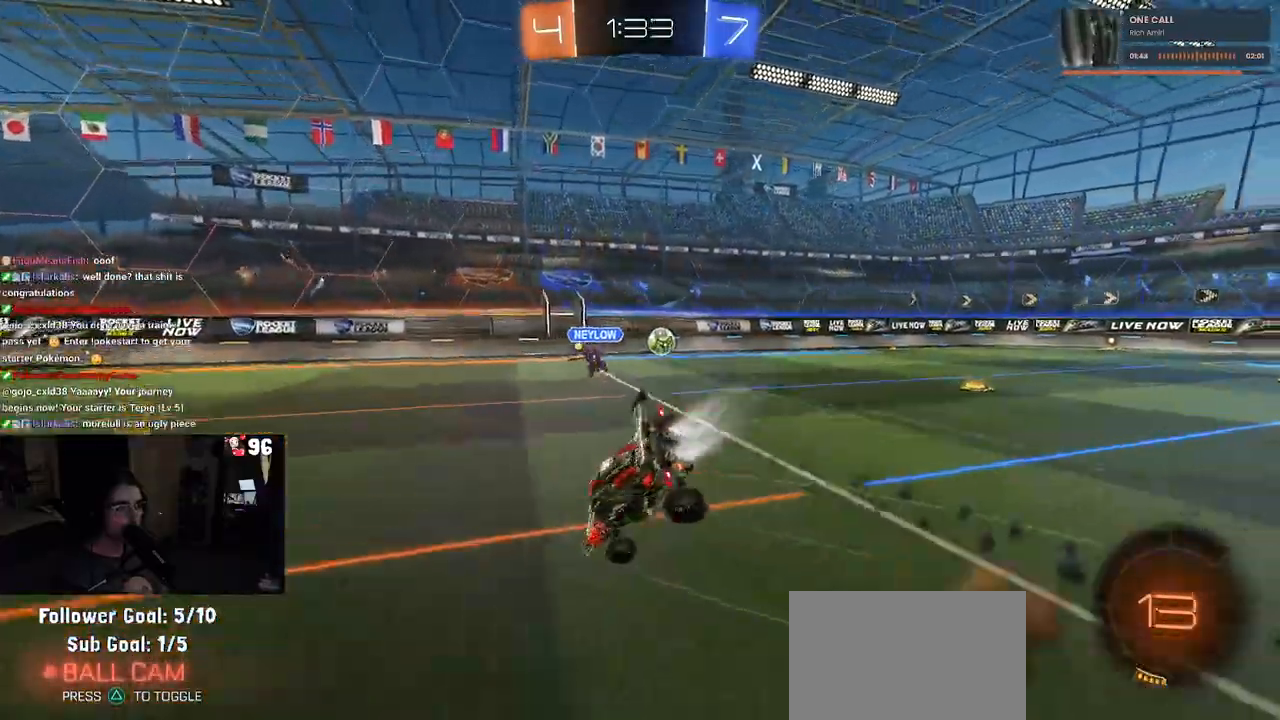
{"buttons": ["SQUARE", "R1", "R2"], "left_stick": "down-left", "right_stick": "center", "events": [[17, "TRIANGLE", "down"], [167, "TRIANGLE", "up"], [350, "SQUARE", "down"]]}
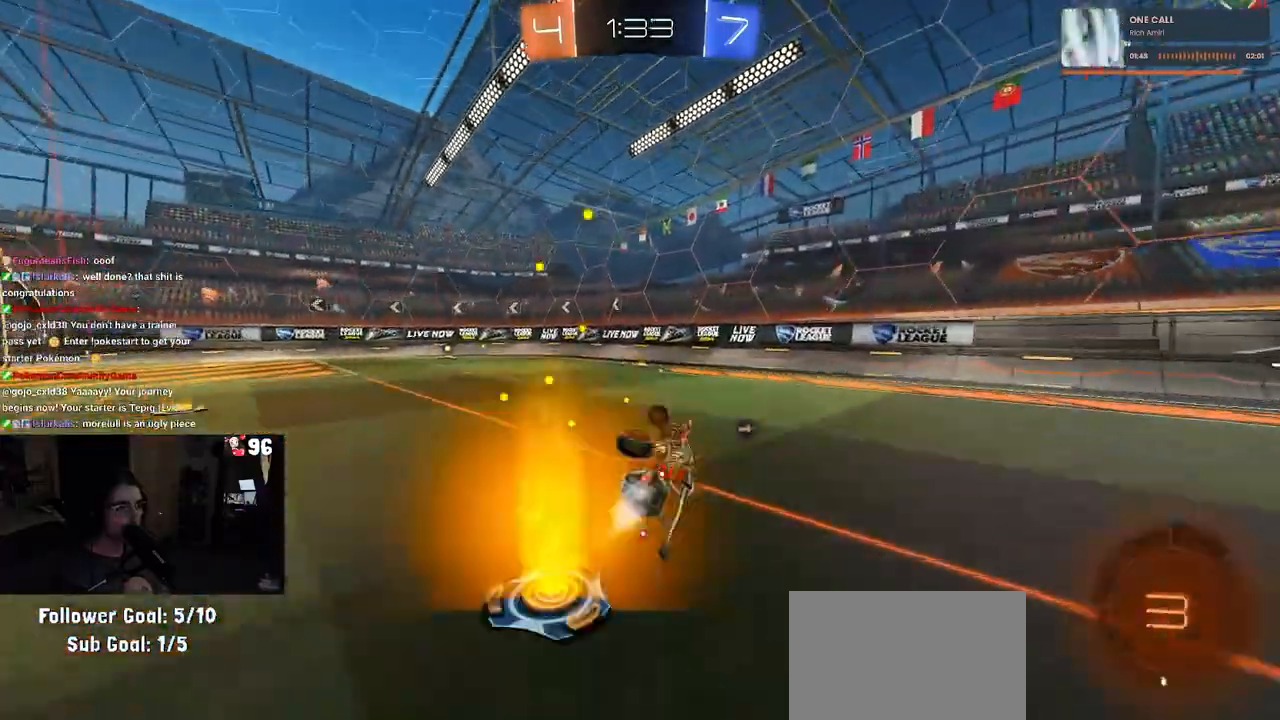
{"buttons": ["R2"], "left_stick": "center", "right_stick": "center", "events": [[183, "SQUARE", "up"], [183, "left_stick", "center"], [317, "TRIANGLE", "down"], [317, "left_stick", "right"], [433, "TRIANGLE", "up"], [450, "left_stick", "center"], [483, "R1", "up"]]}
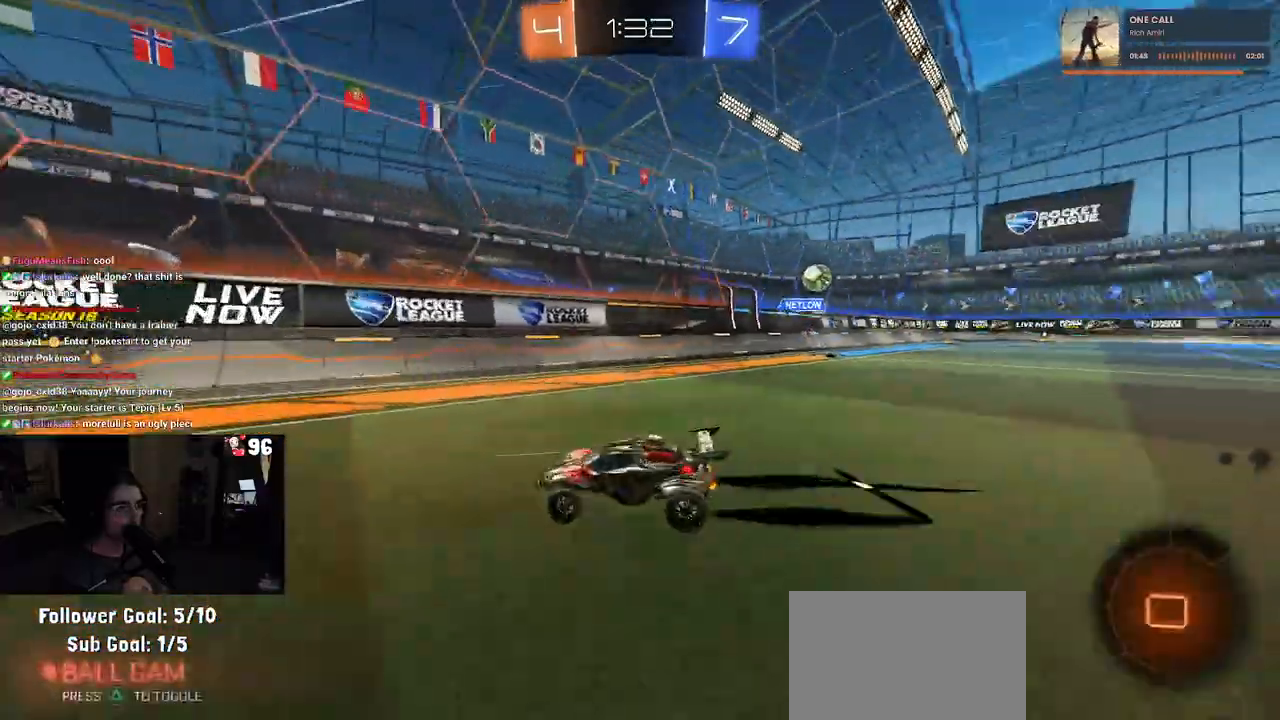
{"buttons": ["R2"], "left_stick": "center", "right_stick": "center", "events": [[167, "left_stick", "left"], [383, "left_stick", "center"]]}
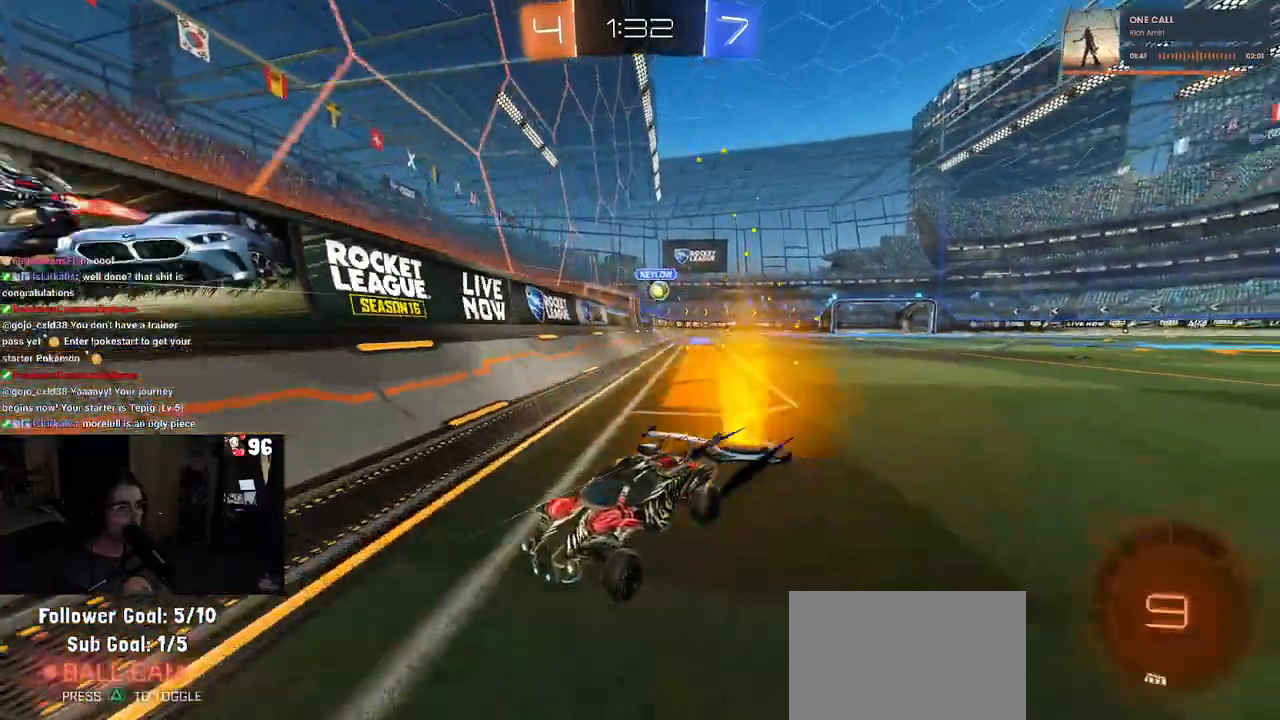
{"buttons": ["SQUARE", "R2"], "left_stick": "left", "right_stick": "center", "events": [[200, "left_stick", "left"], [300, "SQUARE", "down"]]}
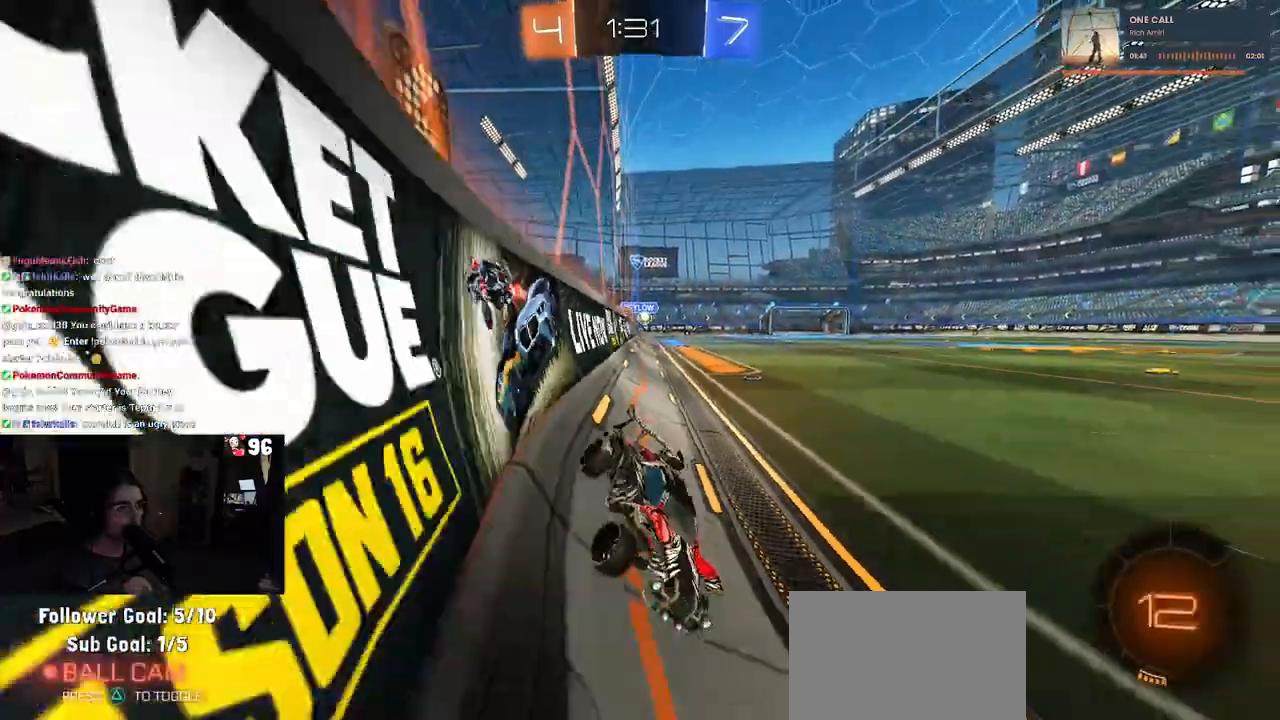
{"buttons": ["R2"], "left_stick": "left", "right_stick": "center", "events": [[50, "SQUARE", "up"], [317, "left_stick", "center"], [433, "left_stick", "left"]]}
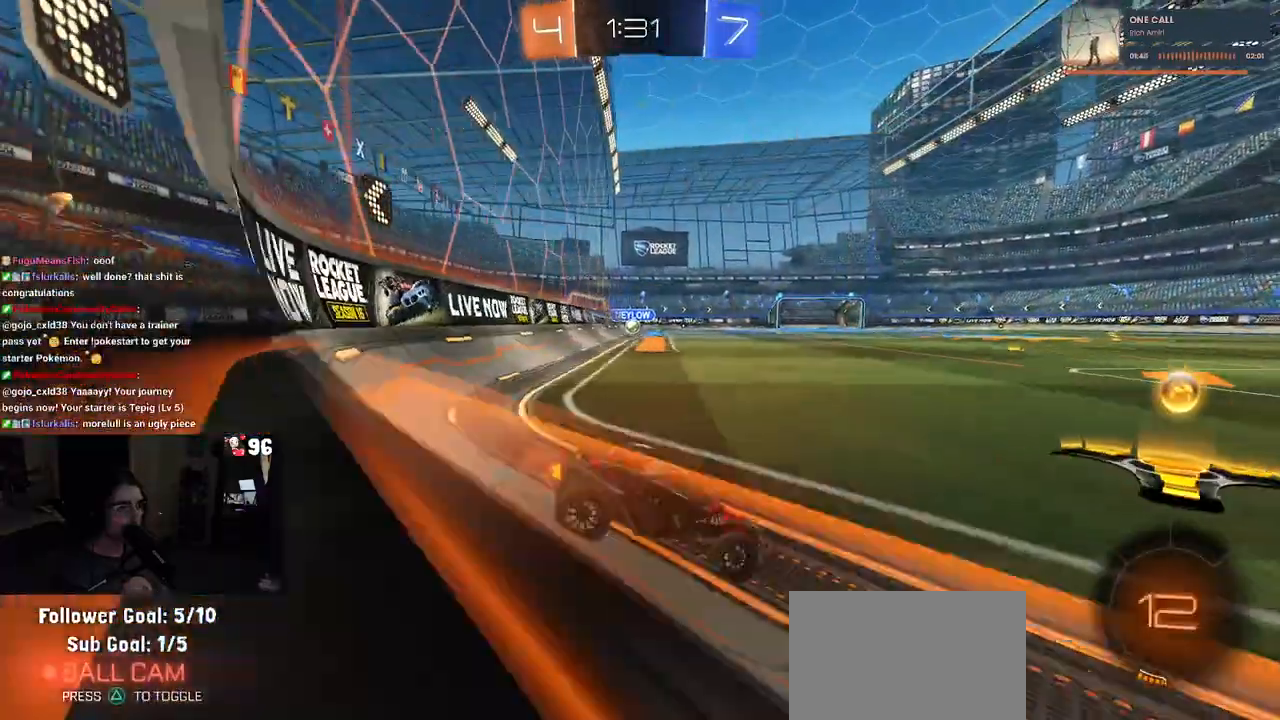
{"buttons": ["R2"], "left_stick": "left", "right_stick": "center", "events": [[67, "left_stick", "center"], [233, "left_stick", "left"]]}
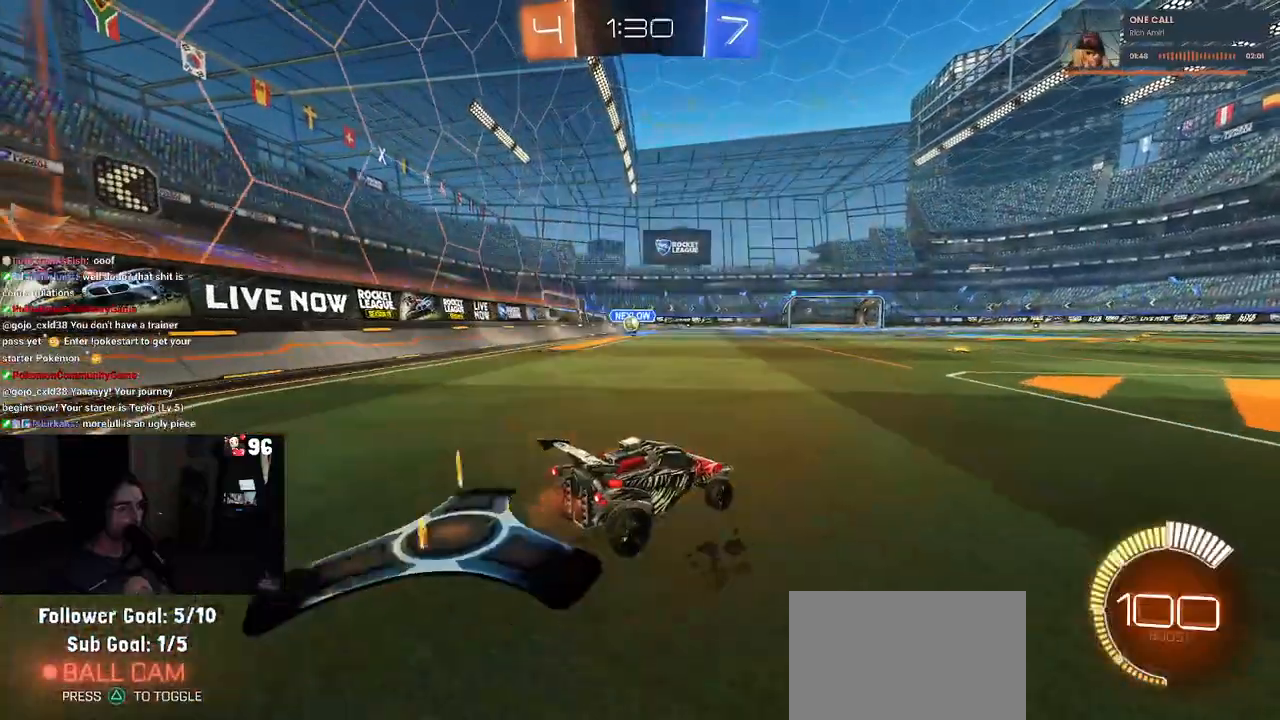
{"buttons": ["R2"], "left_stick": "left", "right_stick": "center", "events": []}
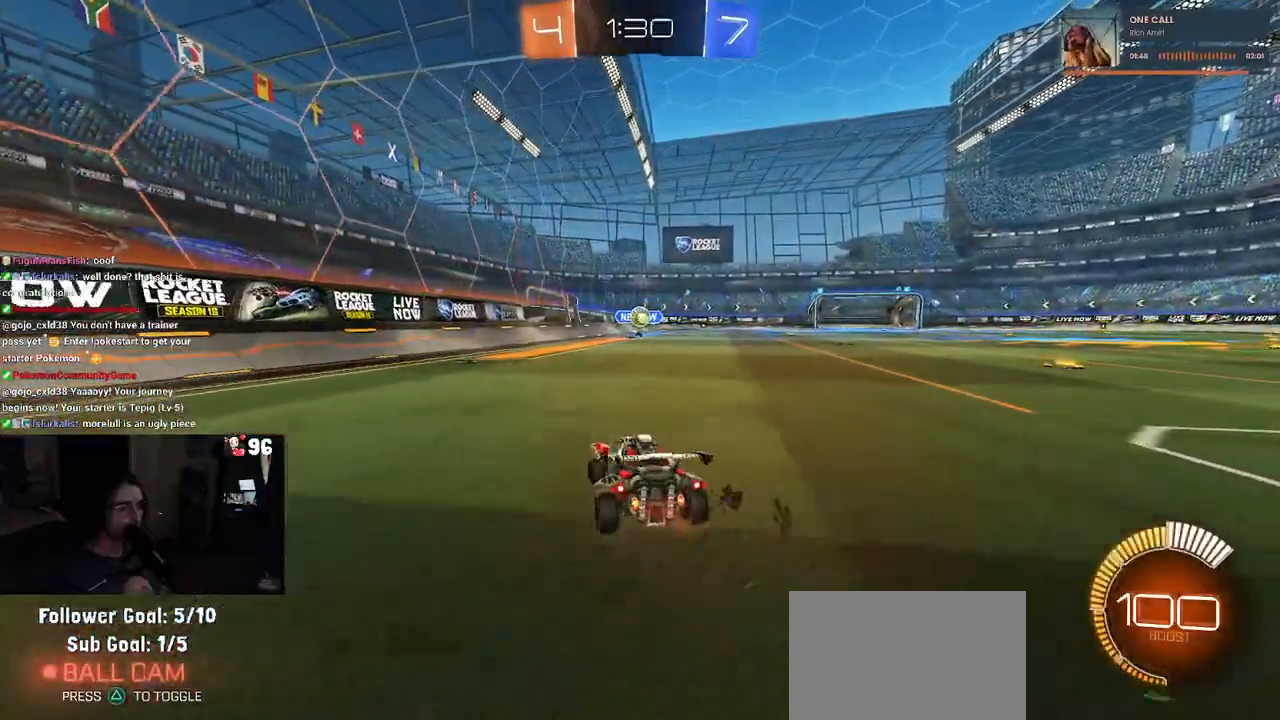
{"buttons": ["R2"], "left_stick": "right", "right_stick": "center", "events": [[50, "left_stick", "center"], [67, "SQUARE", "down"], [100, "left_stick", "right"], [267, "SQUARE", "up"]]}
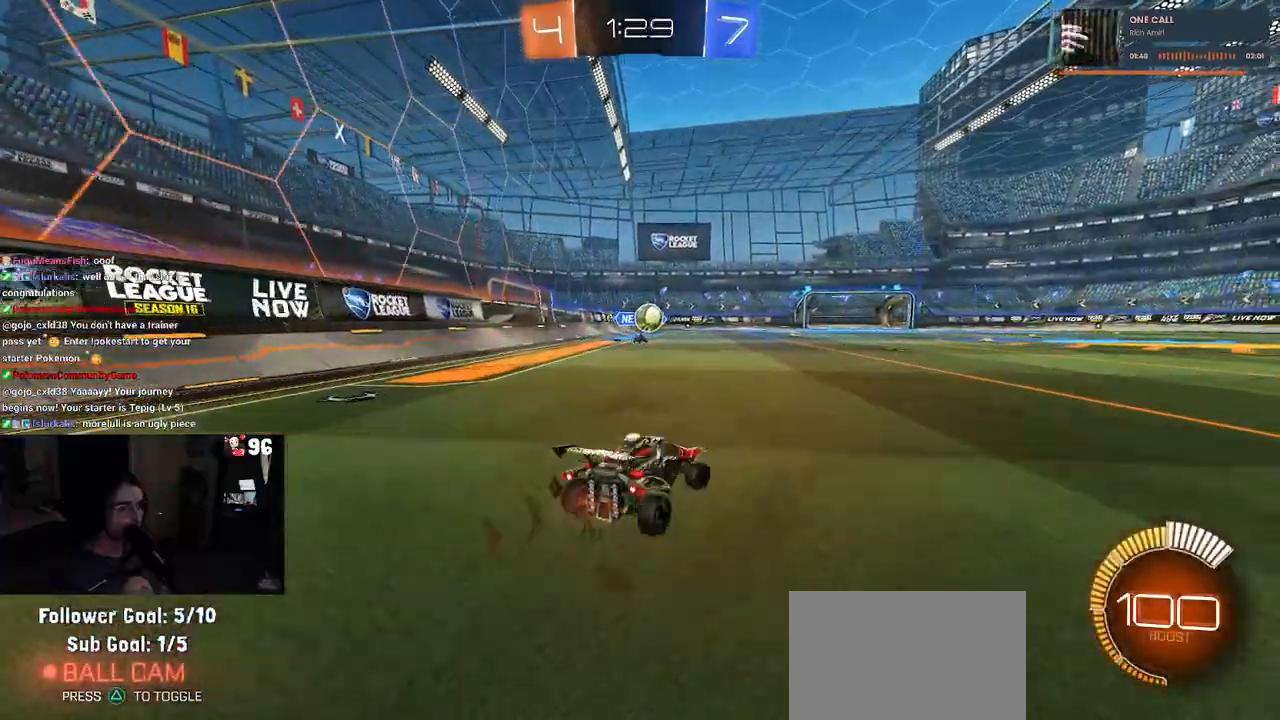
{"buttons": ["R1", "R2"], "left_stick": "right", "right_stick": "center", "events": [[183, "R1", "down"]]}
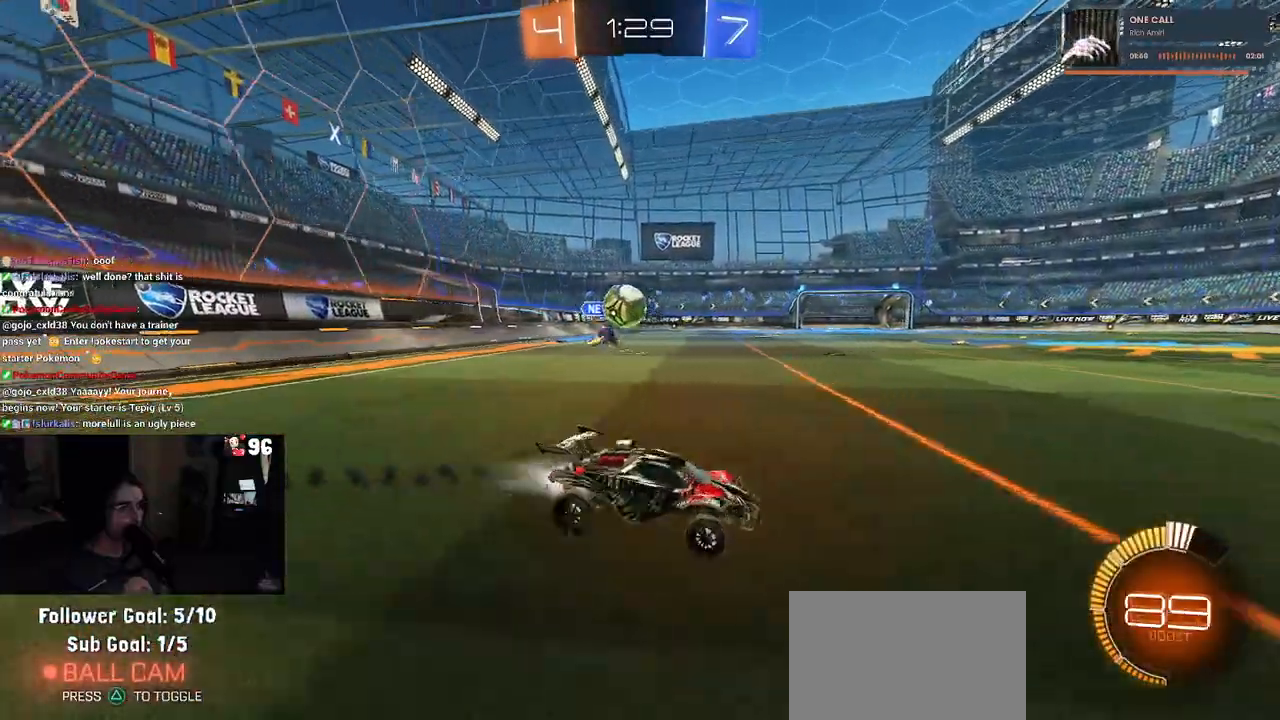
{"buttons": ["R2"], "left_stick": "center", "right_stick": "center", "events": [[283, "left_stick", "center"], [450, "R1", "up"]]}
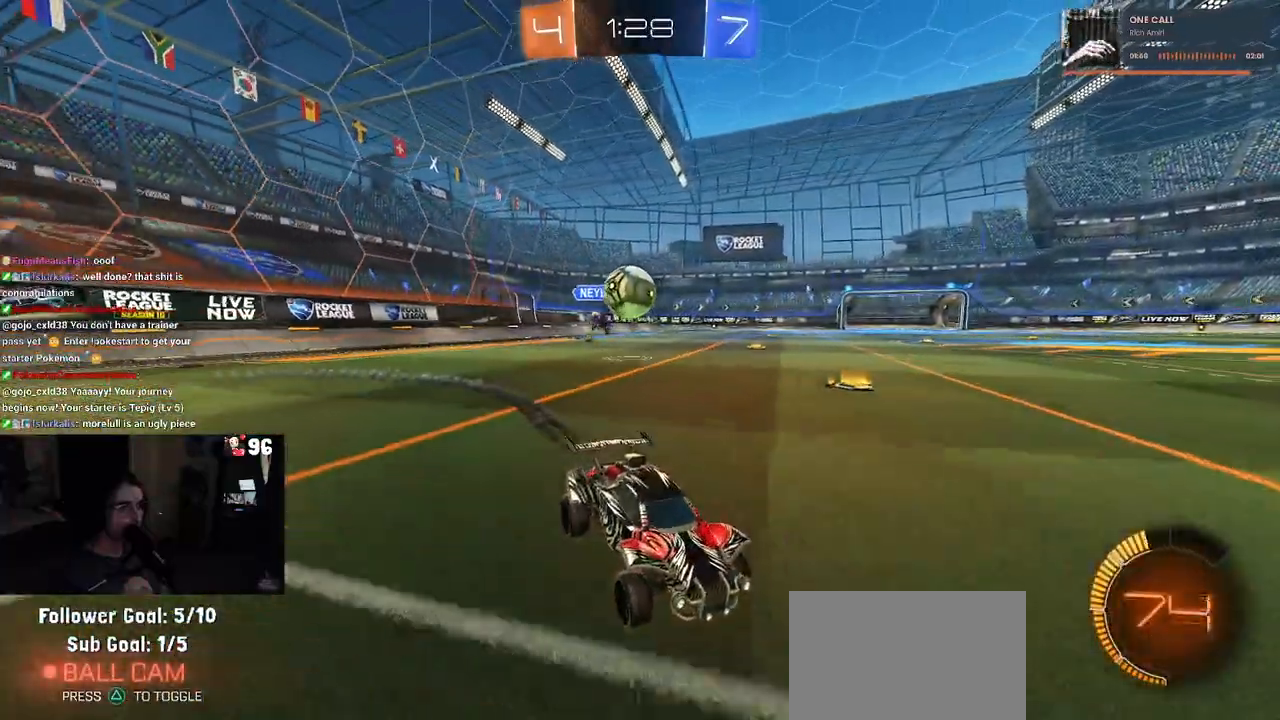
{"buttons": ["R2"], "left_stick": "center", "right_stick": "center", "events": [[33, "left_stick", "right"], [250, "left_stick", "center"], [367, "SQUARE", "down"], [483, "SQUARE", "up"]]}
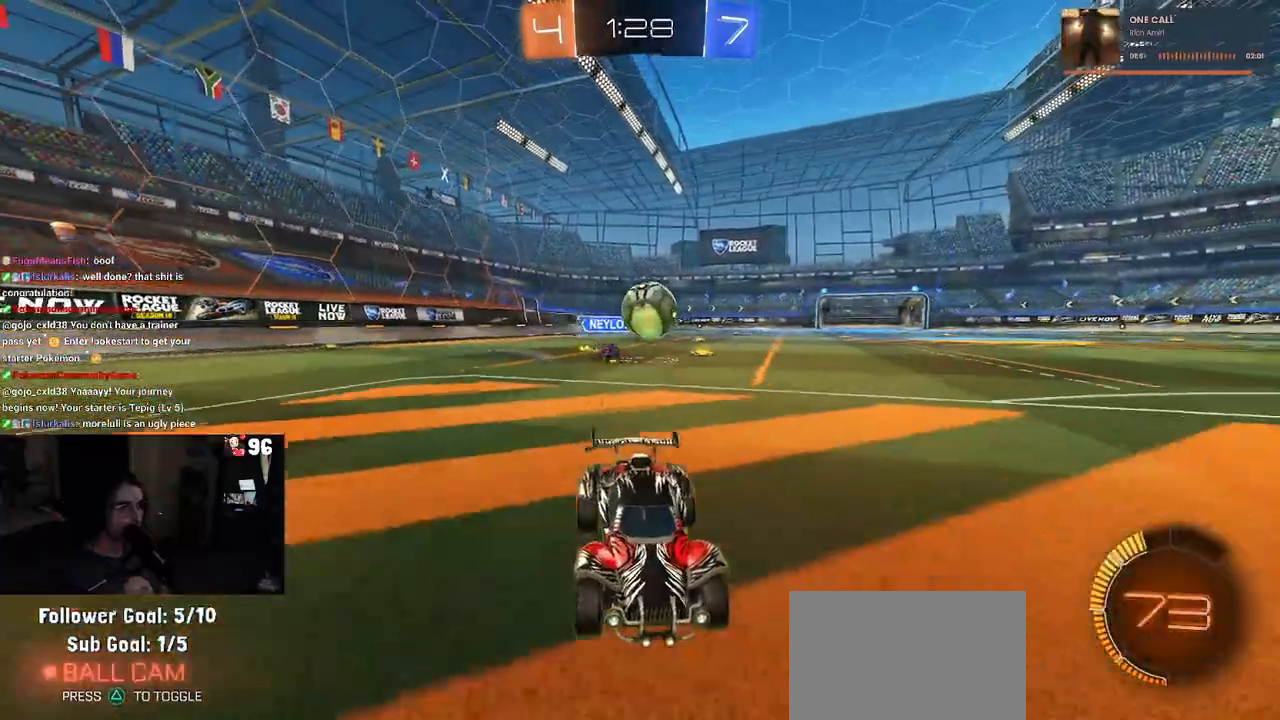
{"buttons": ["R2"], "left_stick": "down-left", "right_stick": "center", "events": [[17, "left_stick", "left"], [500, "left_stick", "down-left"]]}
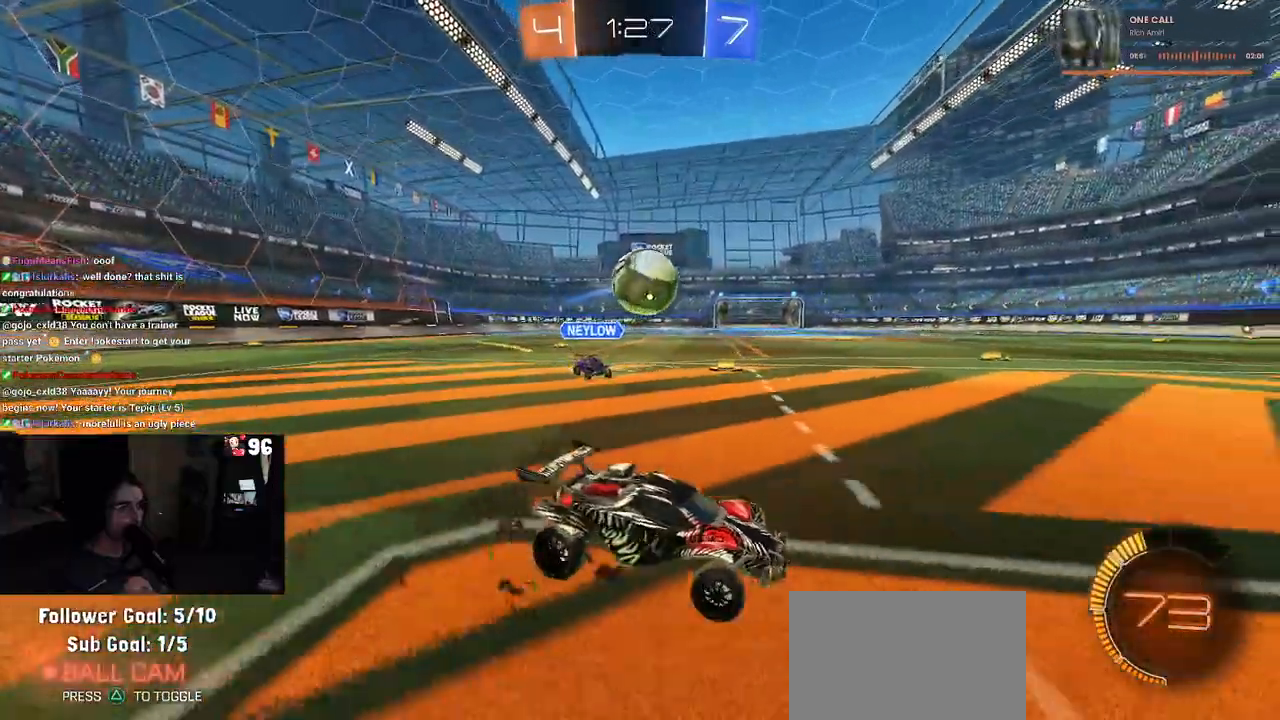
{"buttons": ["SQUARE", "R2"], "left_stick": "down-left", "right_stick": "center", "events": [[17, "L2", "down"], [33, "CROSS", "down"], [183, "R1", "down"], [283, "L2", "up"], [300, "left_stick", "left"], [317, "CROSS", "up"], [367, "CROSS", "down"], [417, "left_stick", "down-left"], [450, "R1", "up"], [483, "SQUARE", "down"], [500, "CROSS", "up"]]}